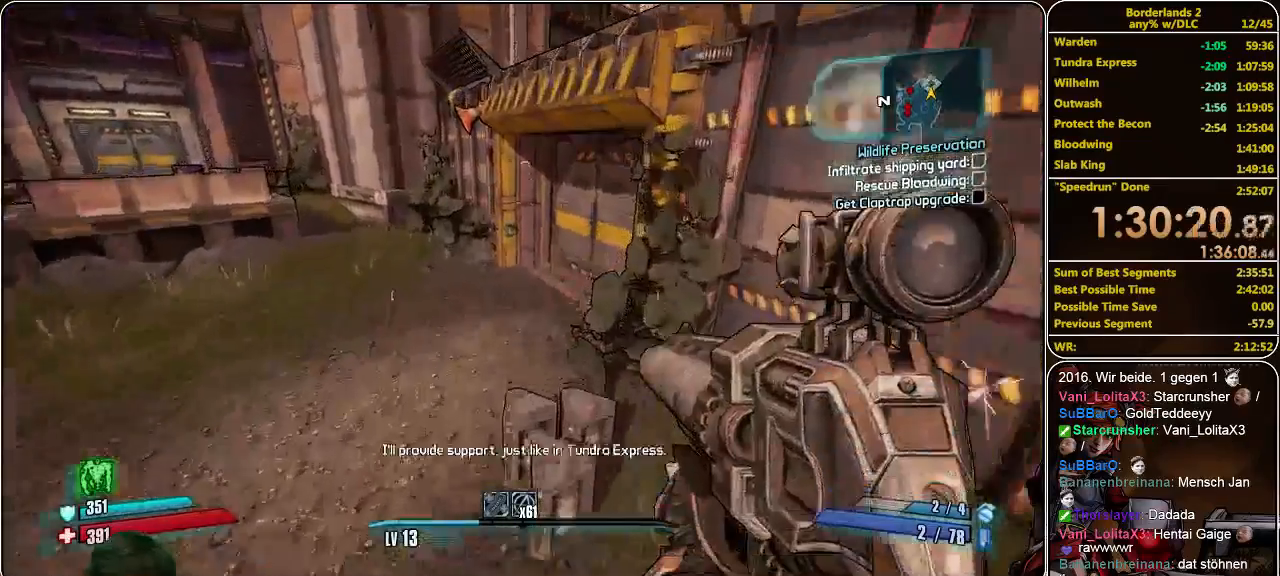
Gameplay with keyboard and mouse; each line is a JSON object with the keys and mouse buttons held at the frame after it. "events" lists presses ("down") and releases ("up") of "a", "alt", "c", "ctrl", "d", "e", "f", "q", "r", "s", "shift", "space", "tab", "v", "w", "x", "z", "mouse_left", "mouse_middle", "mouse_right", "mouse_wheel_up" and "mouse_wheel_down" between this image and that frame as [ms after this image, input, new state], when the widget could be followed in between. "mouse_left", "mouse_middle", "mouse_right", "mouse_wheel_up", "mouse_wheel_down" = the "left", "middle", "right", "wheel_up", "wheel_down" buttons of the "mouse" list. No other keys are recorded. Mouse movement is not recorded.
{"keys": ["w"], "mouse": [], "events": []}
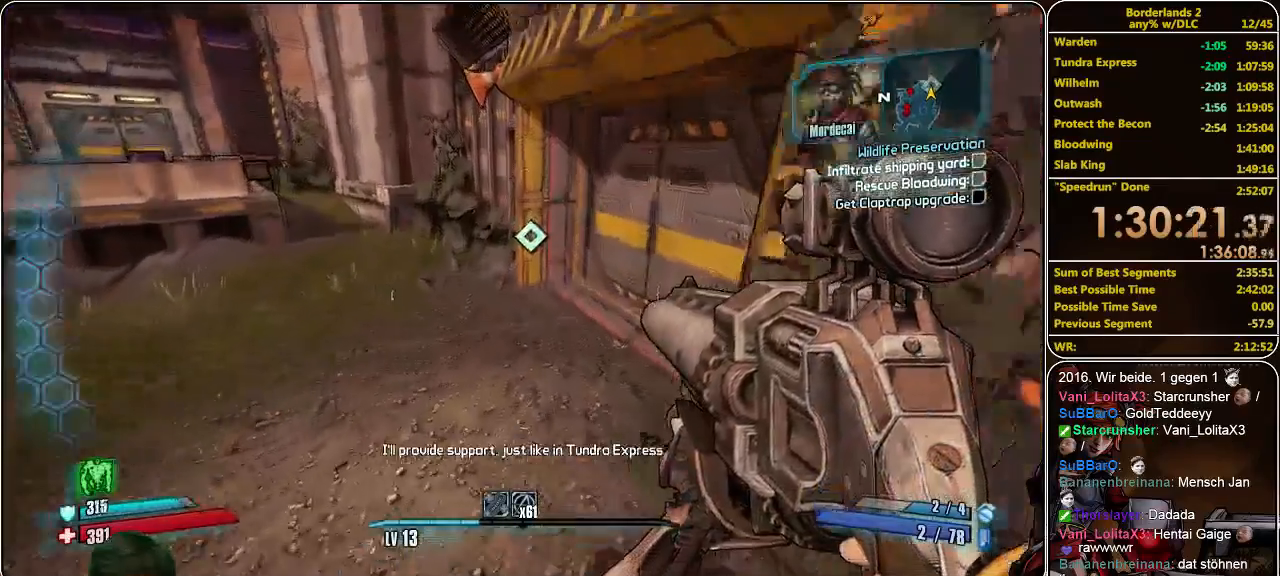
{"keys": ["w"], "mouse": [], "events": []}
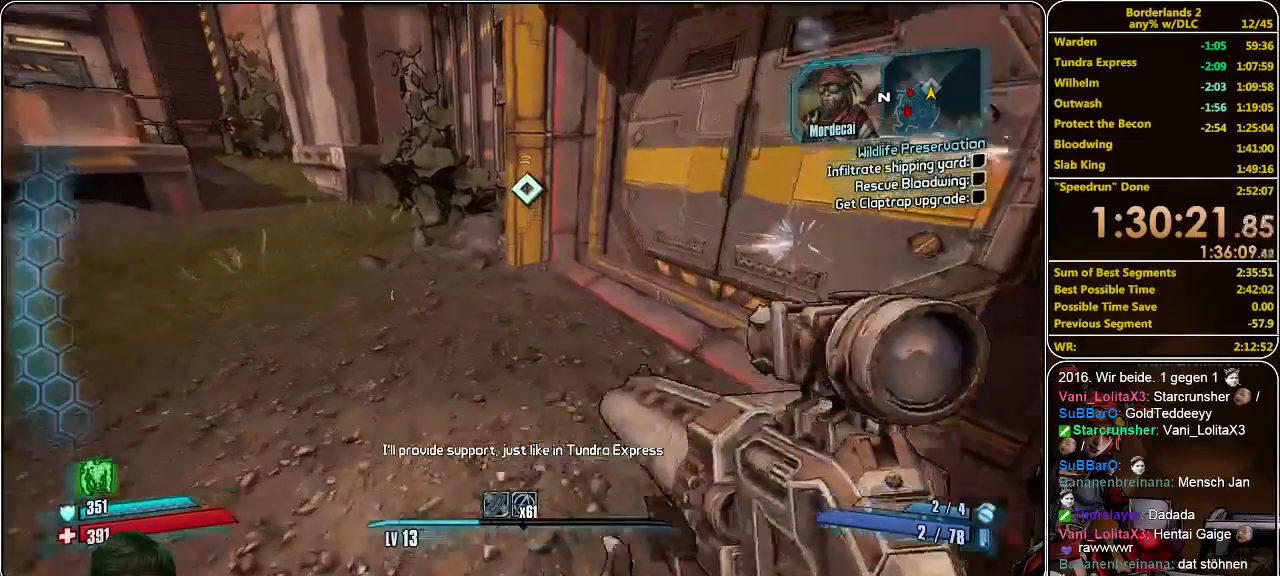
{"keys": ["w"], "mouse": [], "events": []}
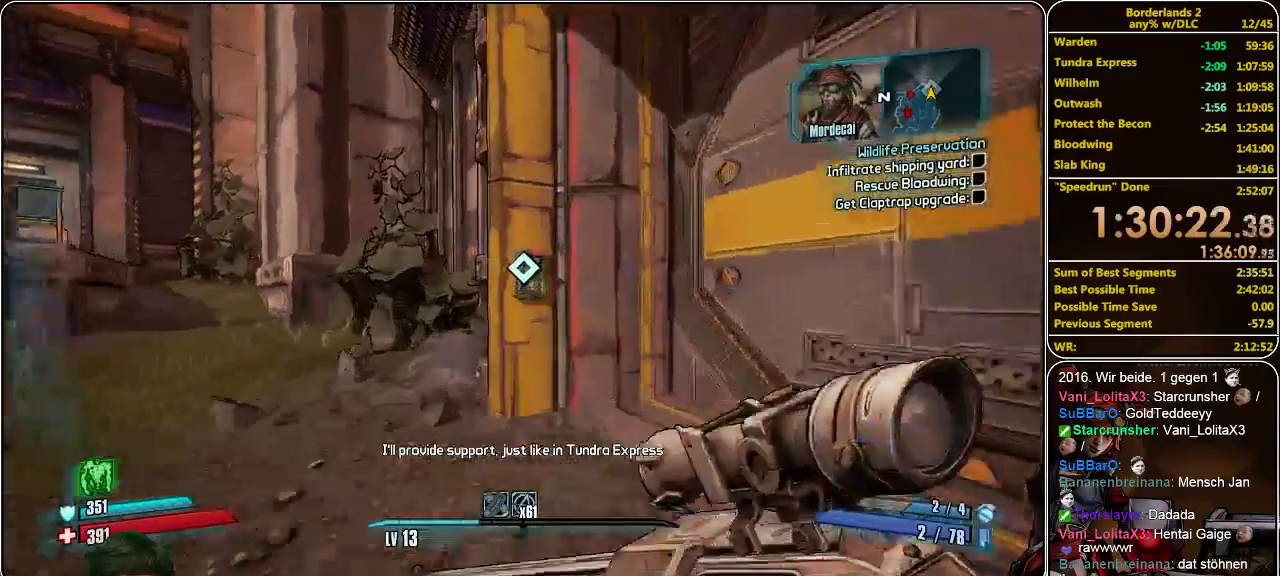
{"keys": ["e"], "mouse": [], "events": [[333, "e", "down"], [367, "w", "up"], [400, "e", "up"], [467, "e", "down"]]}
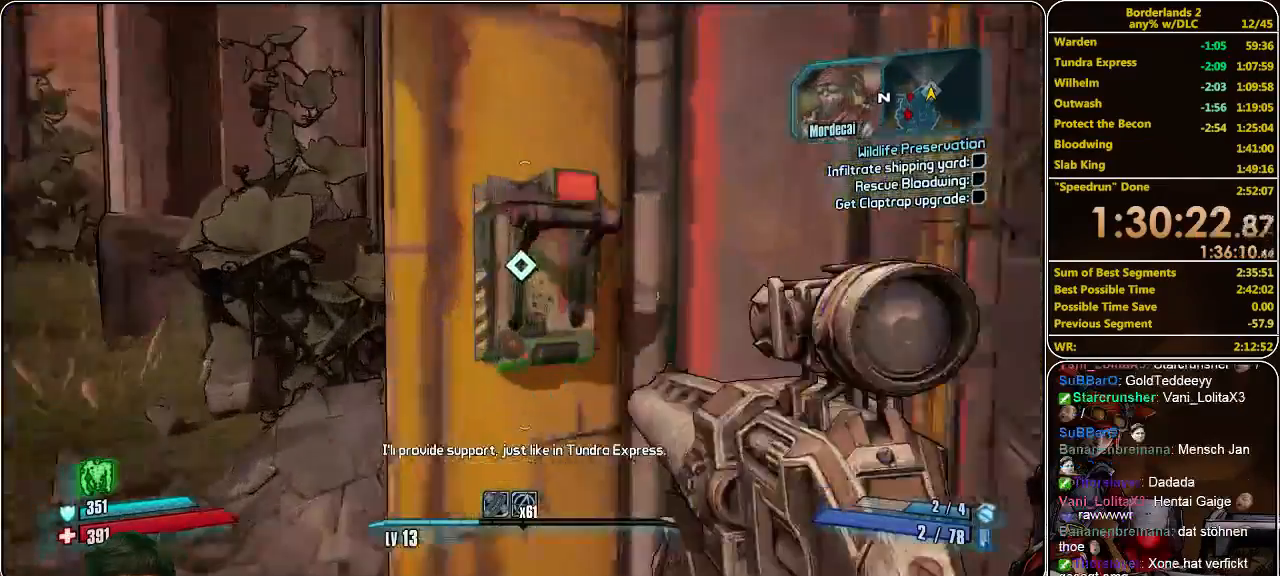
{"keys": ["shift", "w"], "mouse": [], "events": [[33, "e", "up"], [167, "e", "down"], [233, "e", "up"], [300, "e", "down"], [333, "w", "down"], [367, "e", "up"], [433, "shift", "down"]]}
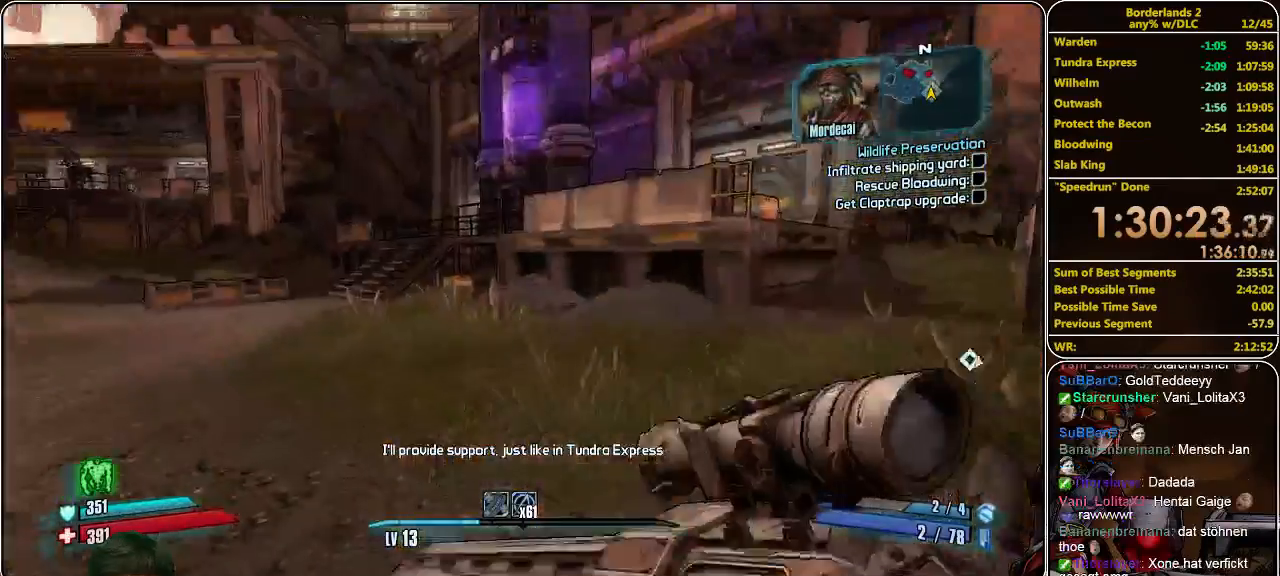
{"keys": ["shift", "w"], "mouse": [], "events": []}
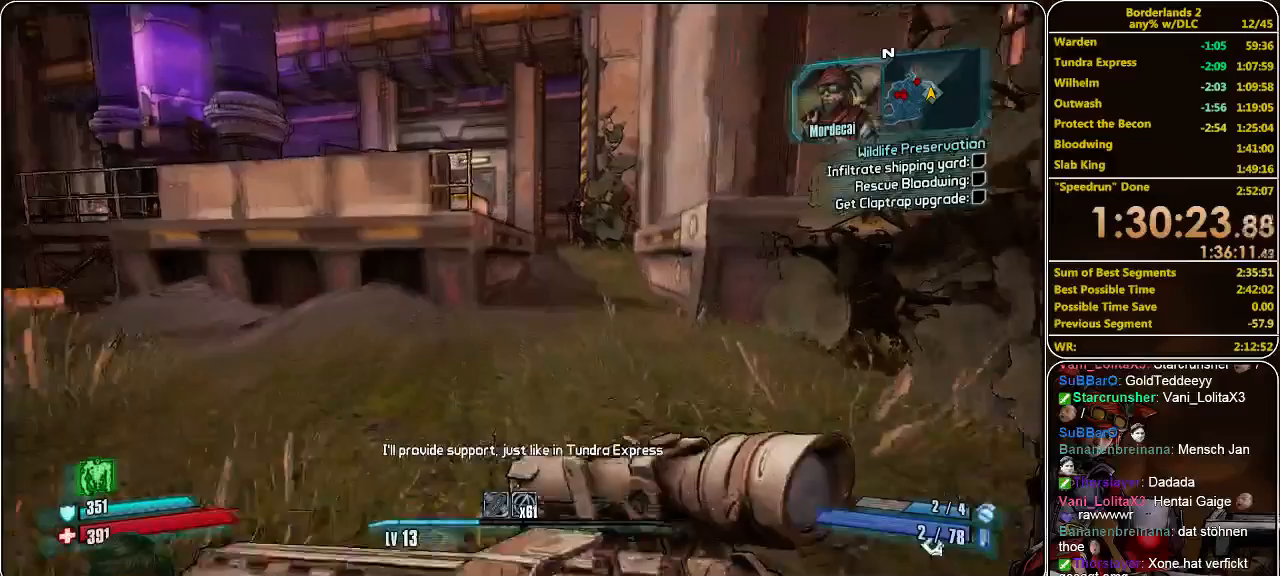
{"keys": ["w"], "mouse": [], "events": [[33, "shift", "up"]]}
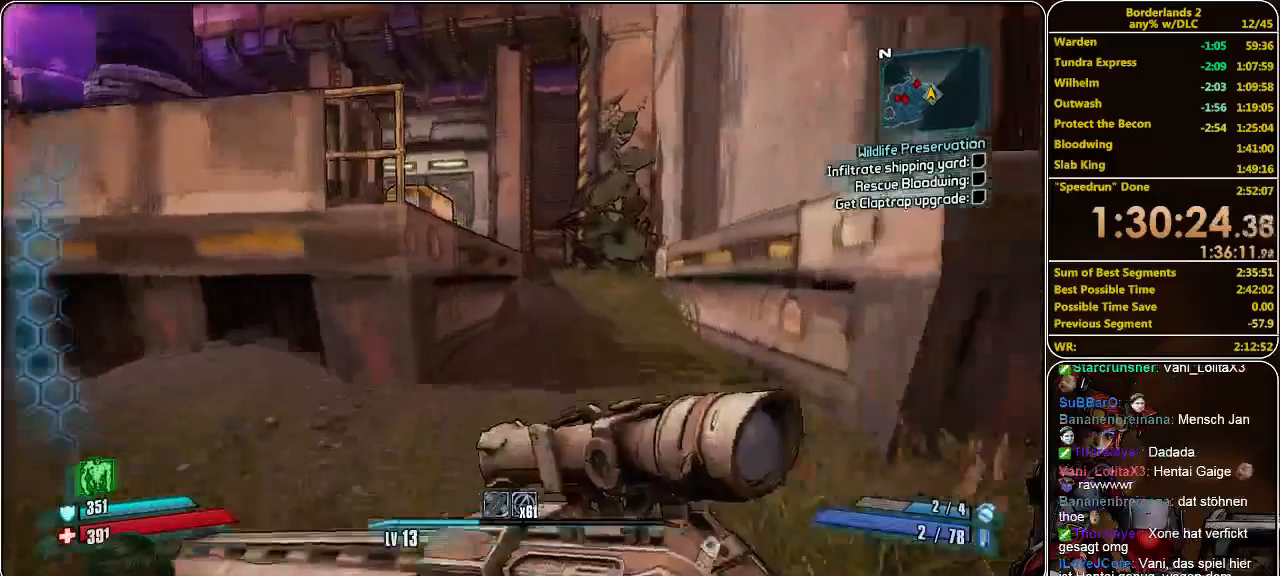
{"keys": ["w"], "mouse": [], "events": [[367, "d", "down"], [500, "d", "up"]]}
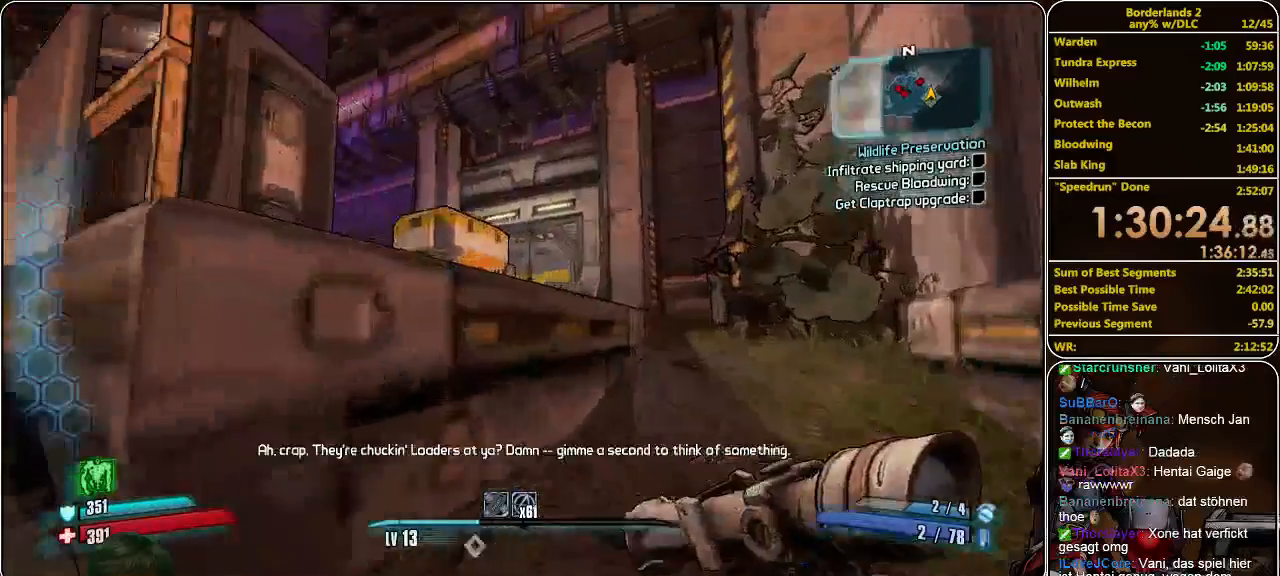
{"keys": ["e"], "mouse": [], "events": [[300, "e", "down"], [333, "w", "up"], [367, "e", "up"], [467, "e", "down"]]}
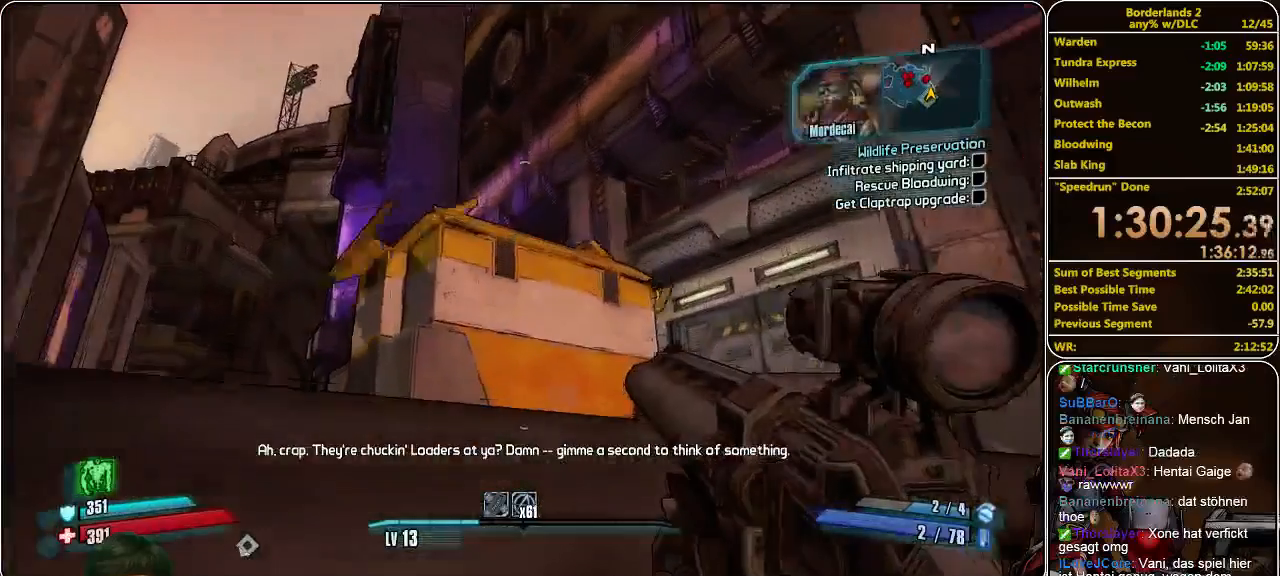
{"keys": [], "mouse": [], "events": [[33, "e", "up"], [133, "e", "down"], [200, "e", "up"], [333, "d", "down"], [467, "d", "up"]]}
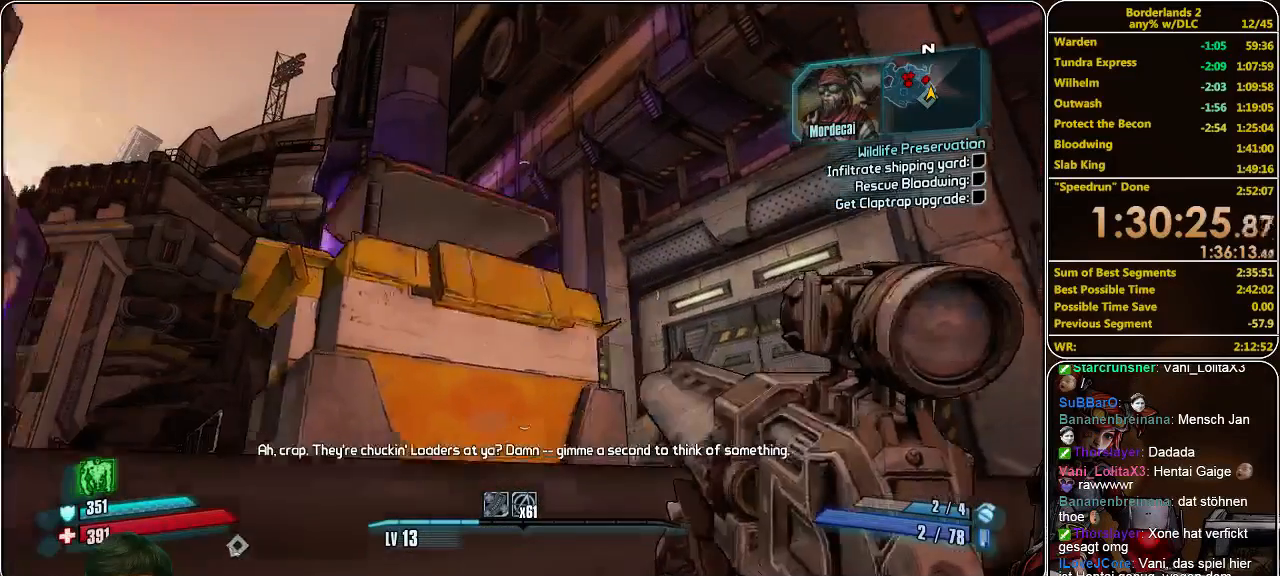
{"keys": [], "mouse": [], "events": []}
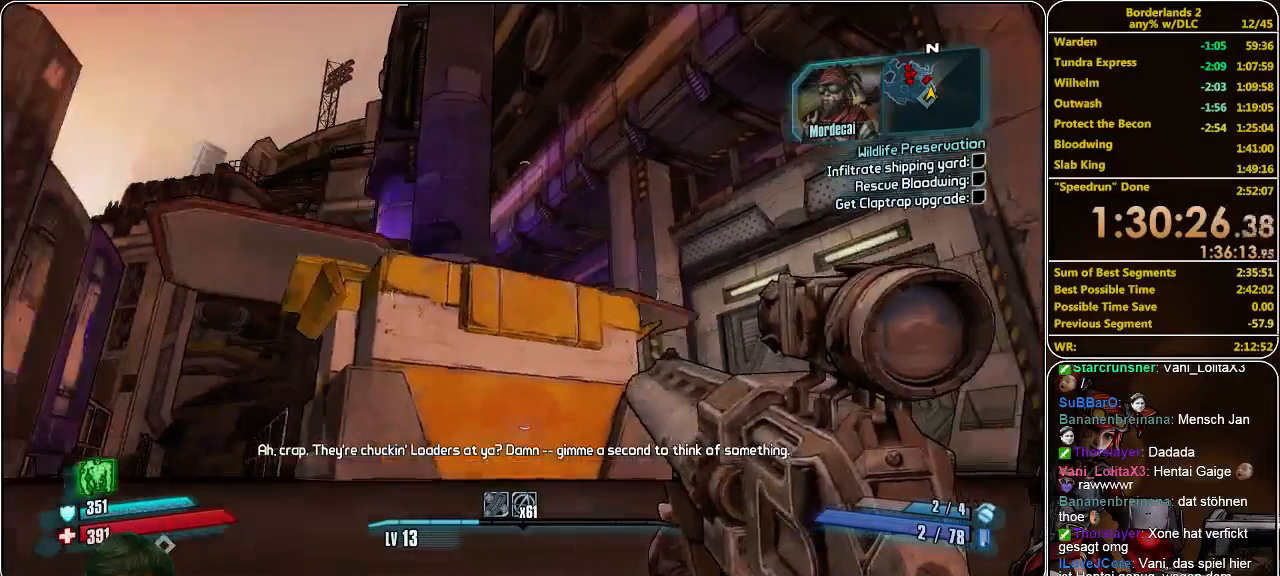
{"keys": [], "mouse": [], "events": [[67, "w", "down"], [133, "w", "up"]]}
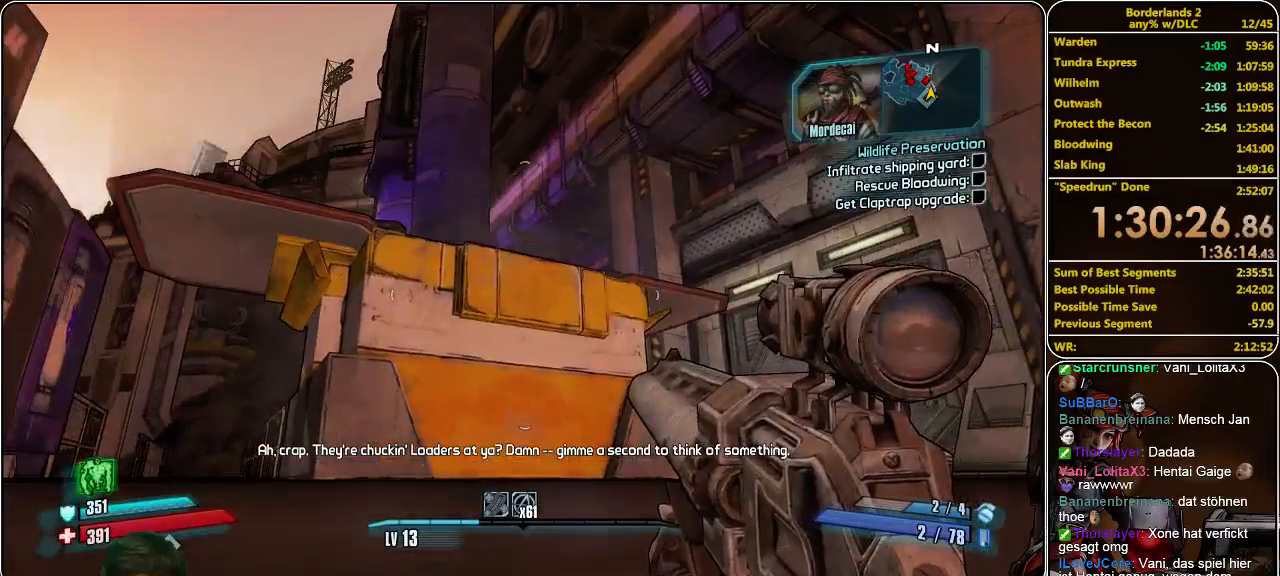
{"keys": ["e"], "mouse": [], "events": [[267, "e", "down"]]}
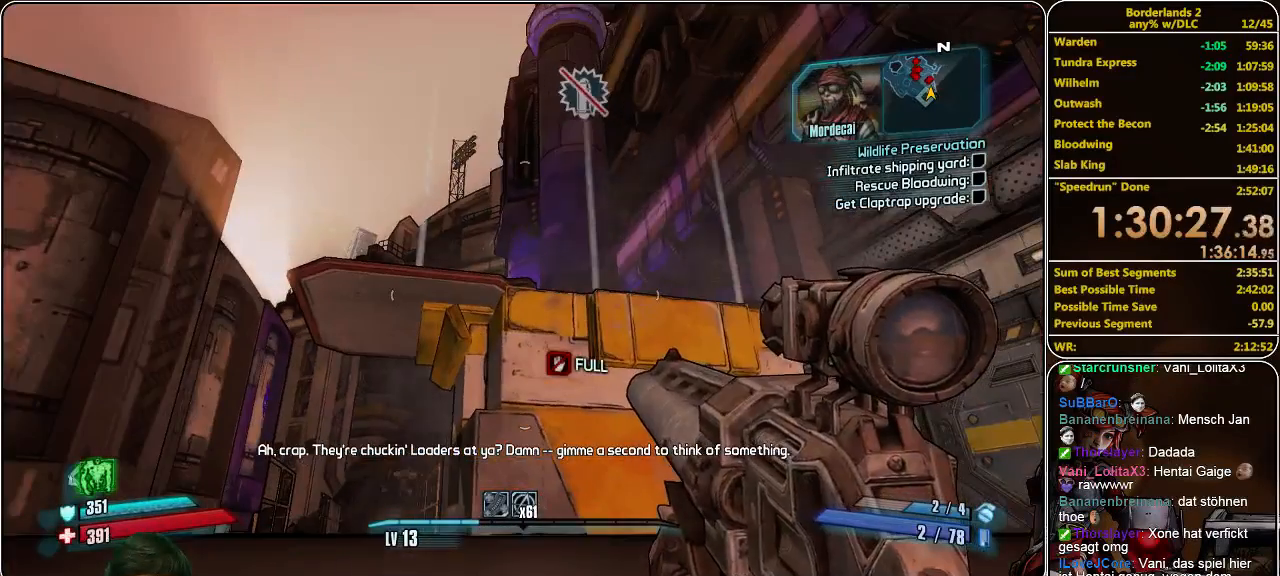
{"keys": ["e"], "mouse": [], "events": []}
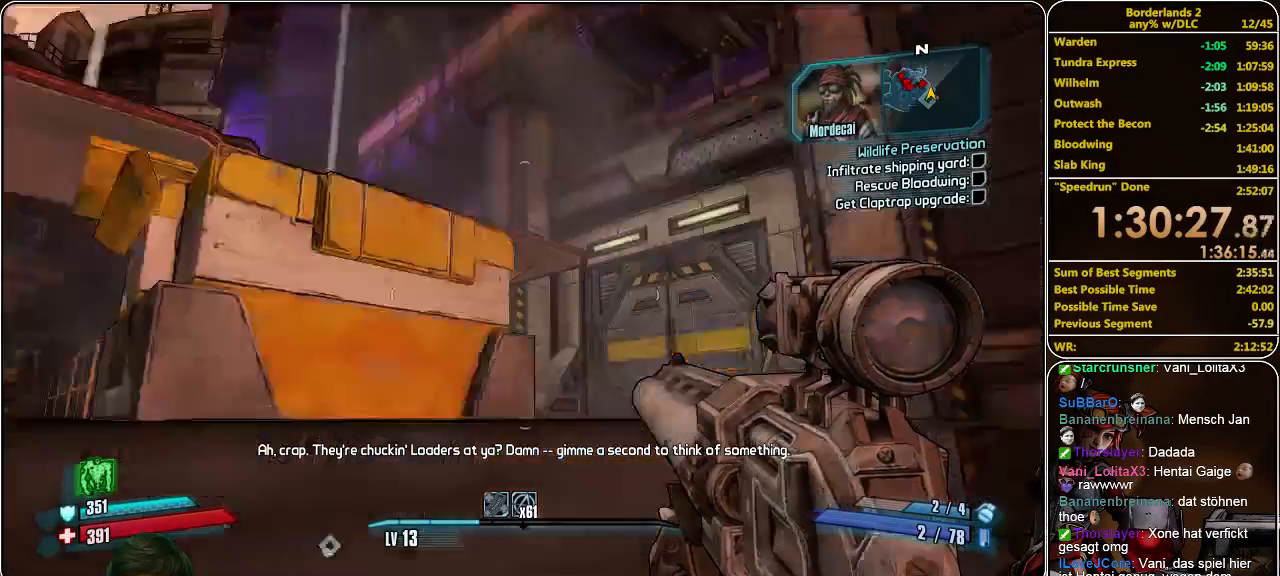
{"keys": ["d"], "mouse": [], "events": [[133, "e", "up"], [467, "d", "down"]]}
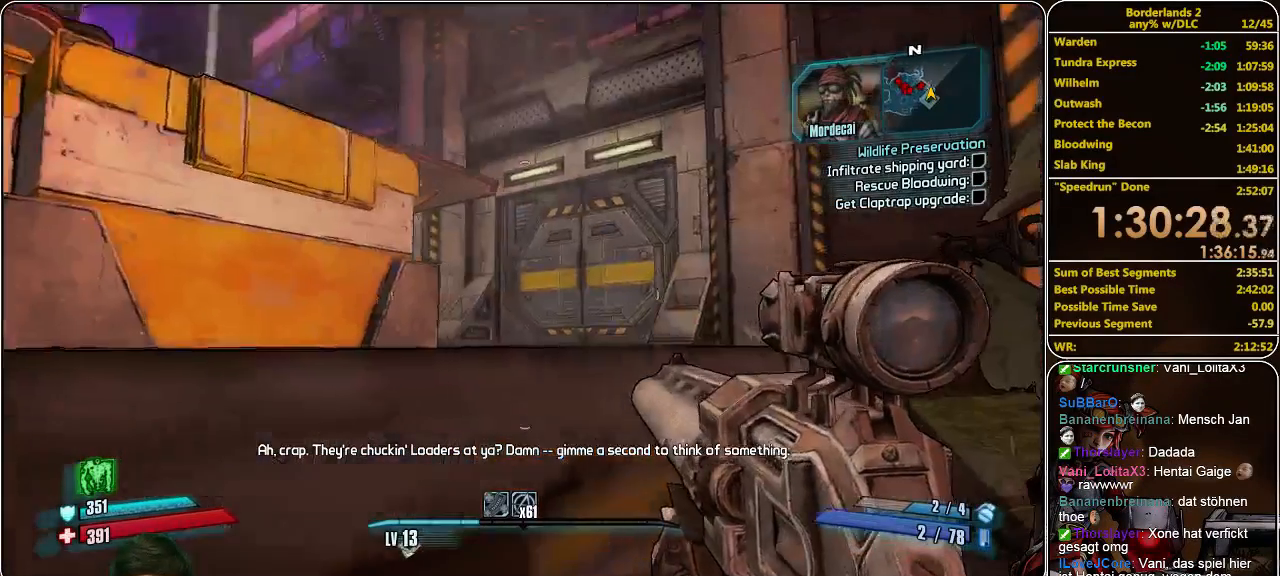
{"keys": [], "mouse": ["left"], "events": [[33, "w", "down"], [100, "d", "up"], [133, "w", "up"], [200, "mouse_left", "down"], [267, "mouse_left", "up"], [333, "mouse_left", "down"], [433, "mouse_left", "up"], [500, "mouse_left", "down"]]}
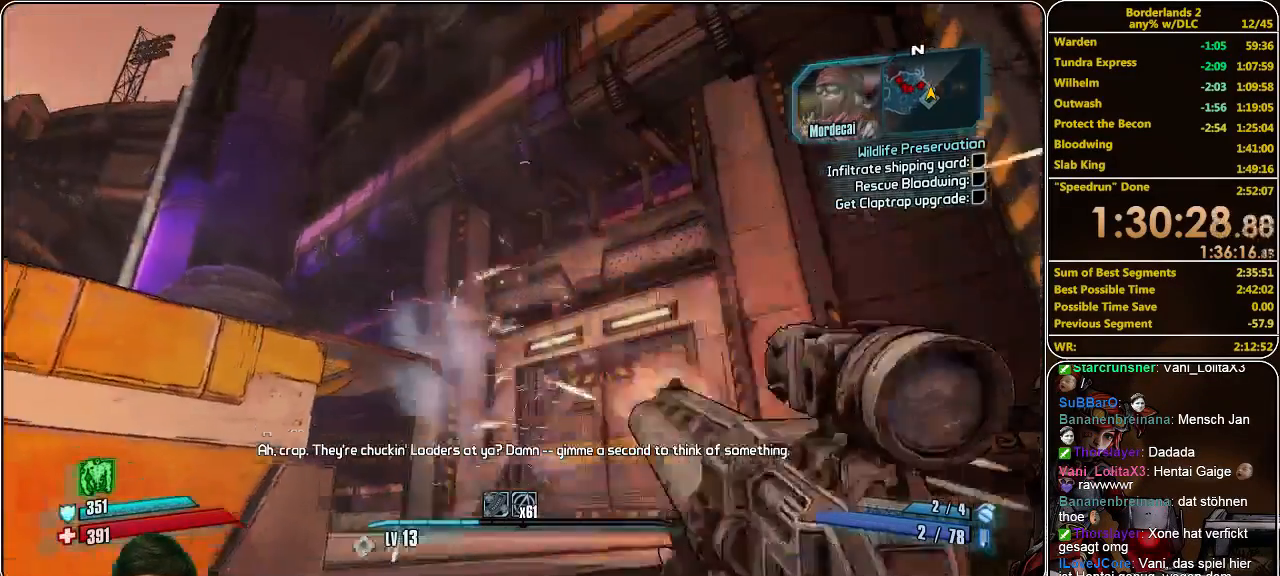
{"keys": [], "mouse": [], "events": [[33, "mouse_left", "up"], [133, "mouse_left", "down"], [233, "mouse_left", "up"], [267, "mouse_left", "down"], [333, "mouse_left", "up"], [400, "mouse_left", "down"], [467, "mouse_left", "up"]]}
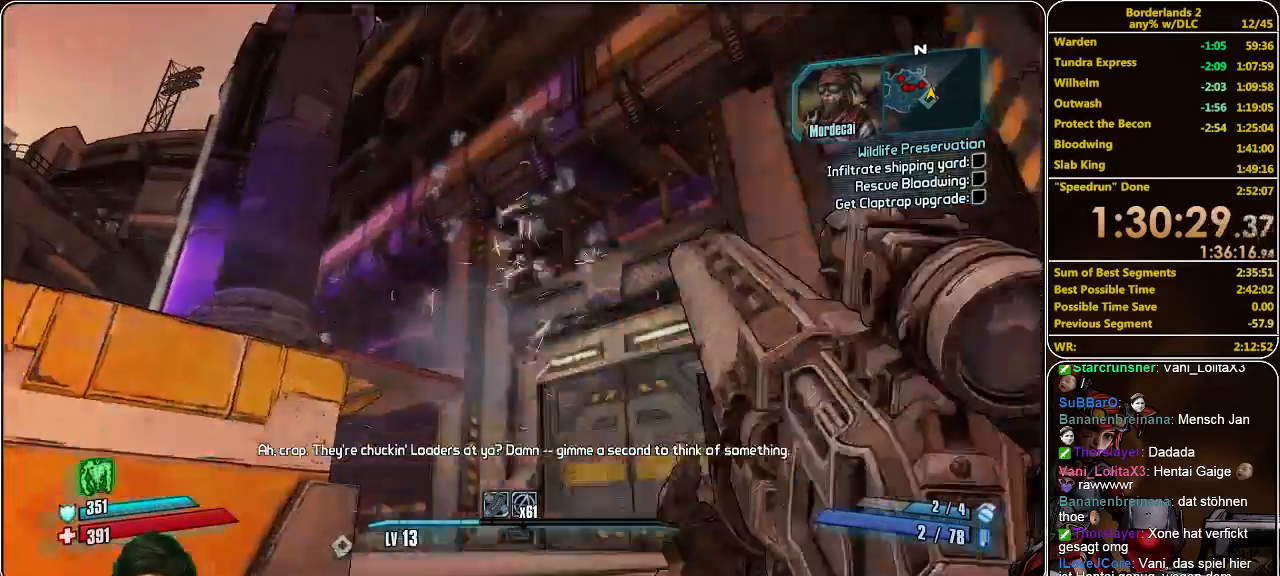
{"keys": [], "mouse": [], "events": [[33, "mouse_left", "down"], [100, "mouse_left", "up"], [200, "mouse_left", "down"], [300, "mouse_left", "up"], [367, "mouse_left", "down"], [467, "mouse_left", "up"]]}
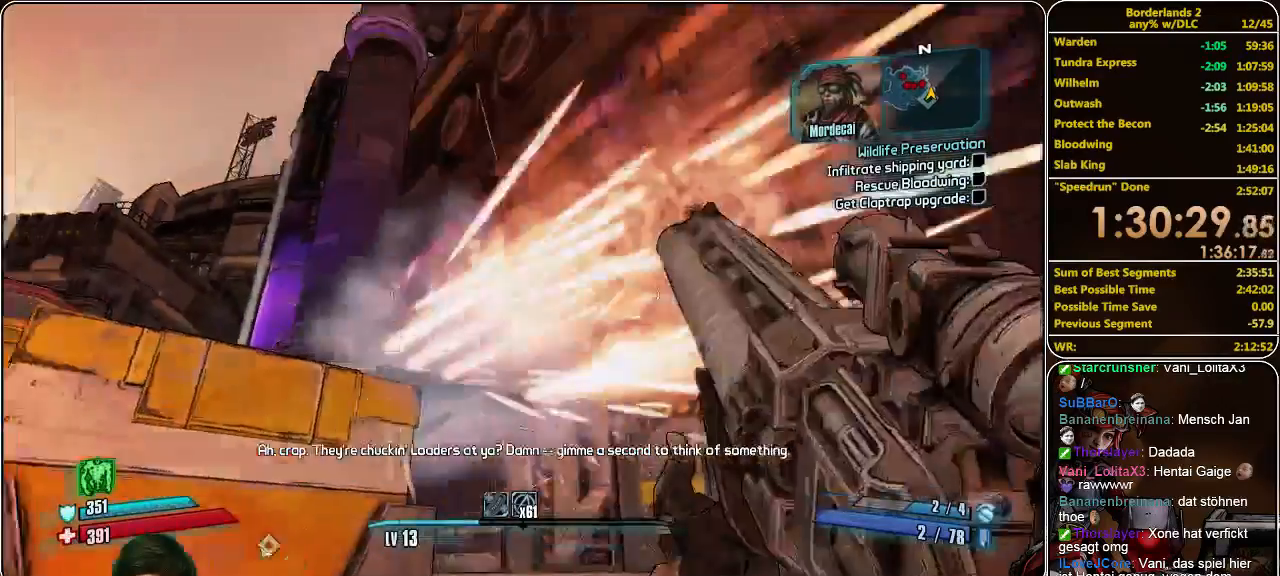
{"keys": ["d"], "mouse": [], "events": [[33, "mouse_left", "down"], [100, "mouse_left", "up"], [167, "mouse_left", "down"], [200, "d", "down"], [233, "mouse_left", "up"], [267, "mouse_left", "down"], [367, "mouse_left", "up"], [433, "mouse_left", "down"], [500, "mouse_left", "up"]]}
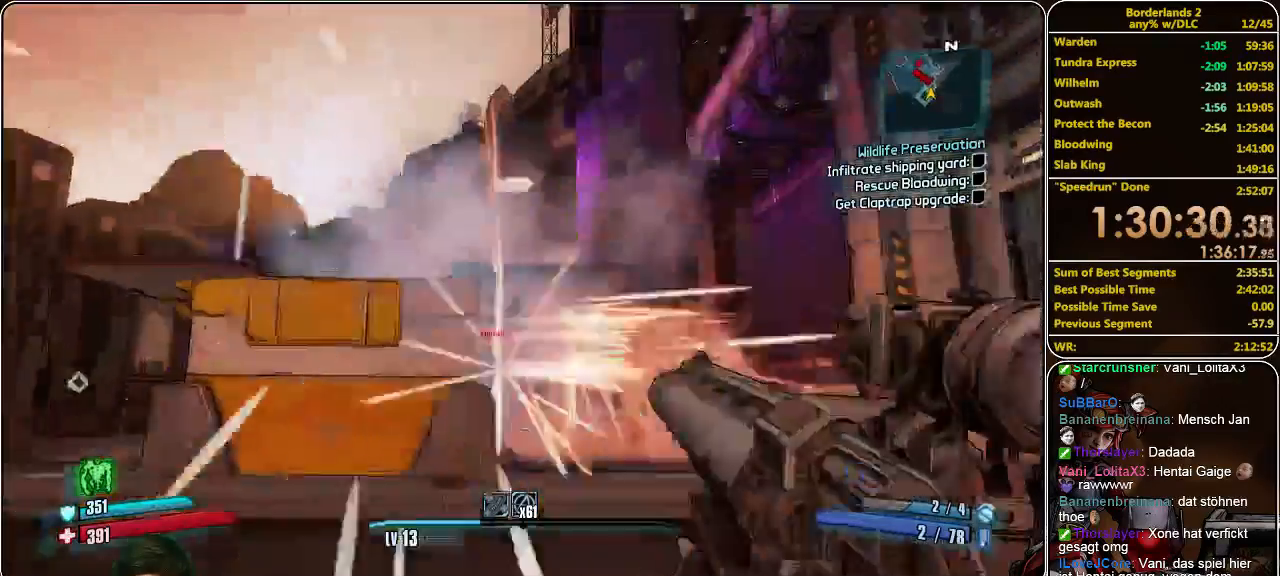
{"keys": [], "mouse": [], "events": [[67, "mouse_left", "down"], [333, "mouse_left", "up"], [367, "mouse_left", "down"], [467, "d", "up"], [467, "mouse_left", "up"]]}
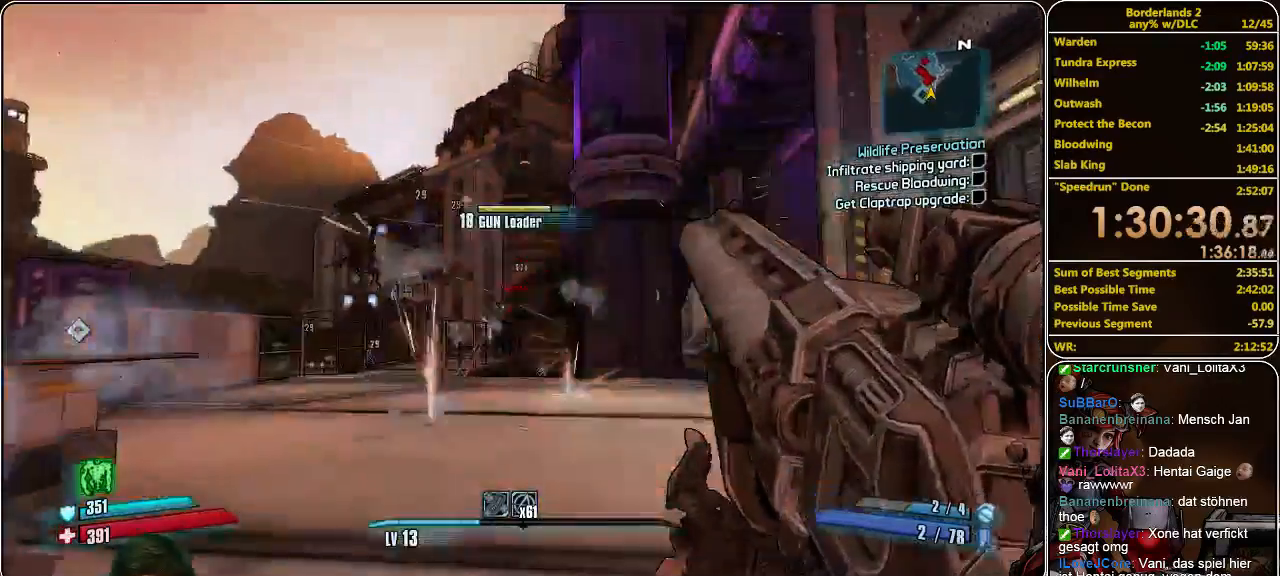
{"keys": [], "mouse": ["left"], "events": [[33, "mouse_left", "down"], [100, "mouse_left", "up"], [133, "mouse_left", "down"], [200, "mouse_left", "up"], [267, "mouse_left", "down"], [333, "mouse_left", "up"], [433, "mouse_left", "down"]]}
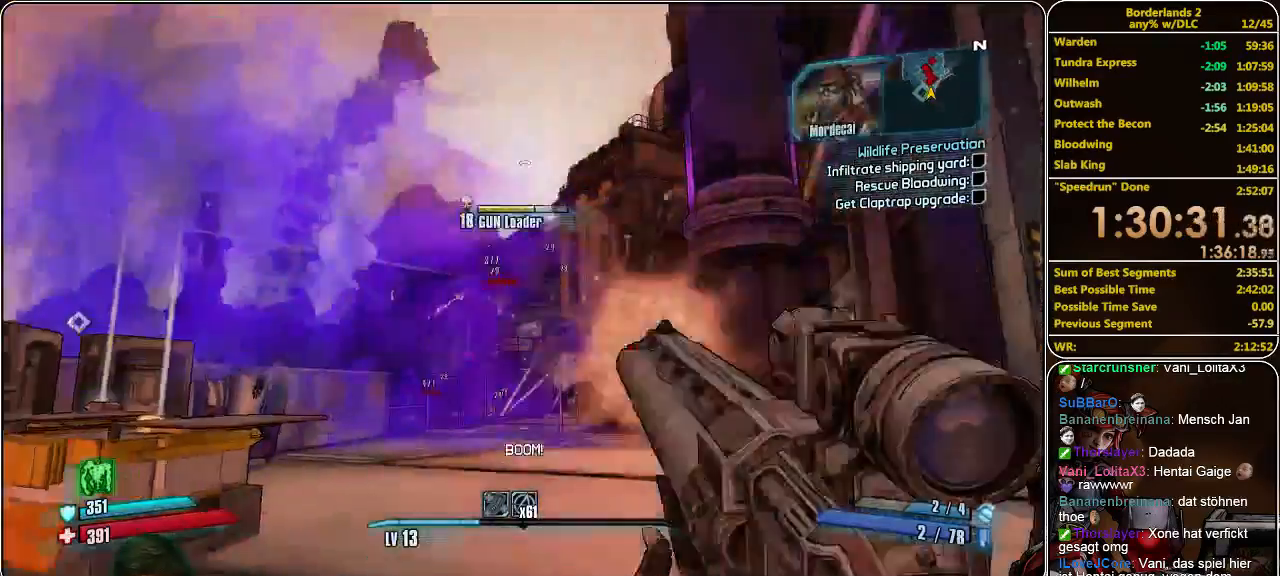
{"keys": [], "mouse": [], "events": [[33, "mouse_left", "up"], [67, "mouse_left", "down"], [167, "mouse_left", "up"], [200, "mouse_left", "down"], [300, "mouse_left", "up"], [333, "mouse_left", "down"], [433, "mouse_left", "up"]]}
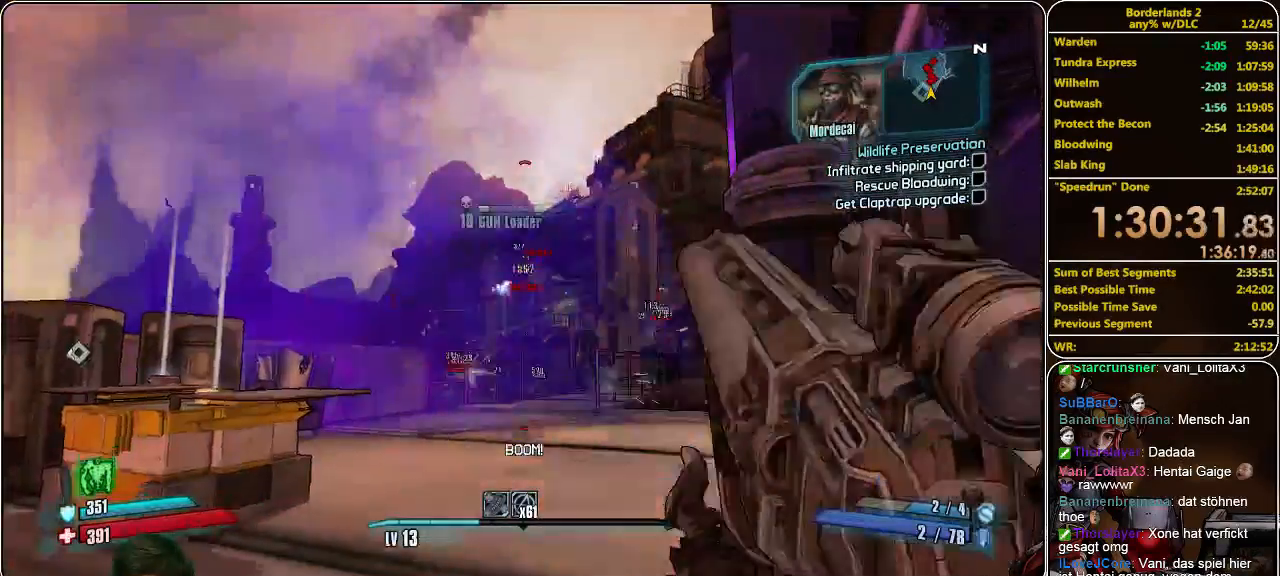
{"keys": [], "mouse": [], "events": [[33, "mouse_left", "down"], [67, "mouse_left", "up"], [200, "mouse_left", "down"], [233, "mouse_left", "up"], [267, "mouse_left", "down"], [333, "mouse_left", "up"], [400, "mouse_left", "down"], [500, "mouse_left", "up"]]}
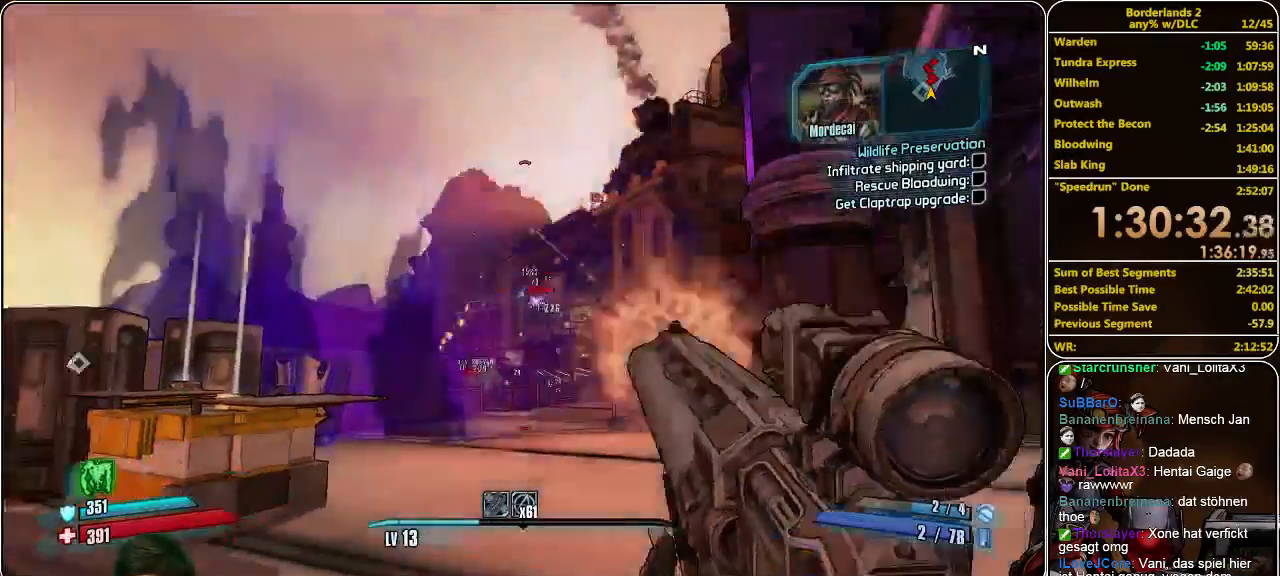
{"keys": [], "mouse": ["left"], "events": [[67, "mouse_left", "down"], [133, "mouse_left", "up"], [233, "mouse_left", "down"], [300, "mouse_left", "up"], [367, "mouse_left", "down"], [433, "mouse_left", "up"], [500, "mouse_left", "down"]]}
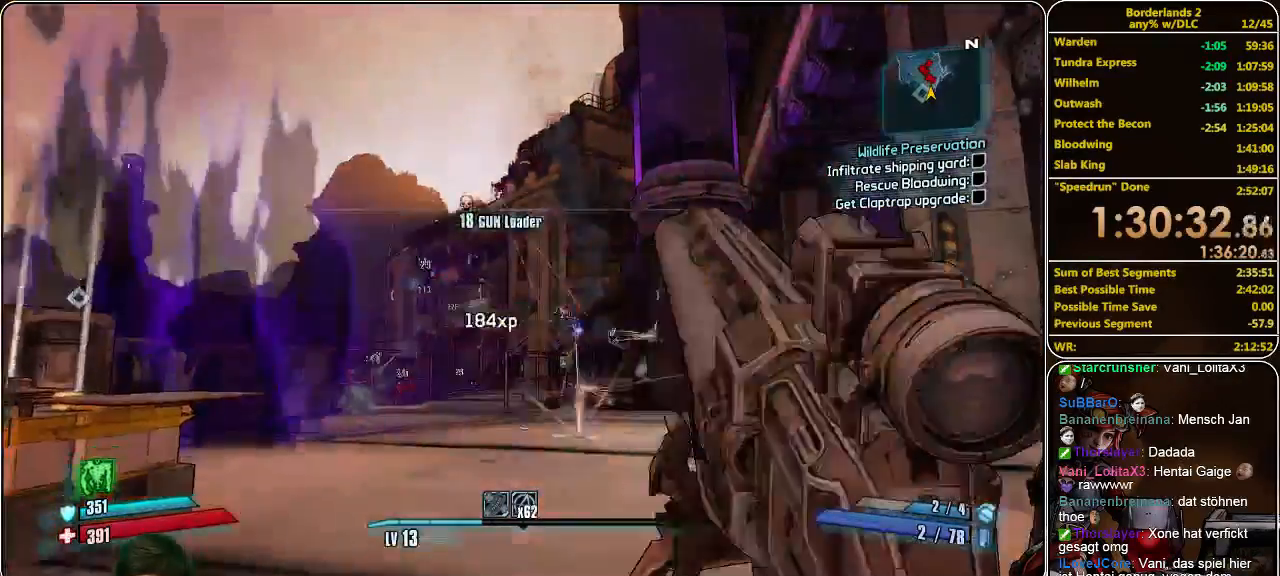
{"keys": ["a", "w"], "mouse": ["left"], "events": [[67, "mouse_left", "up"], [167, "mouse_left", "down"], [233, "mouse_left", "up"], [300, "mouse_left", "down"], [333, "a", "down"], [367, "mouse_left", "up"], [433, "mouse_left", "down"], [500, "w", "down"]]}
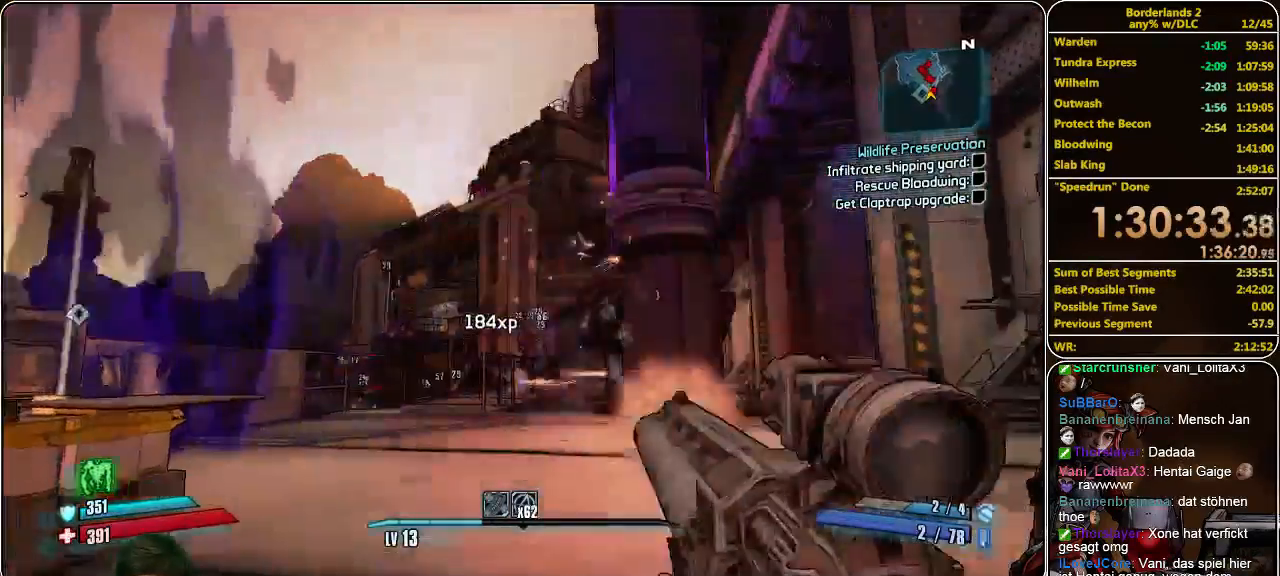
{"keys": [], "mouse": ["left"], "events": [[33, "mouse_left", "up"], [100, "mouse_left", "down"], [133, "a", "up"], [167, "mouse_left", "up"], [167, "w", "up"], [233, "mouse_left", "down"], [300, "mouse_left", "up"], [367, "mouse_left", "down"], [433, "mouse_left", "up"], [500, "mouse_left", "down"]]}
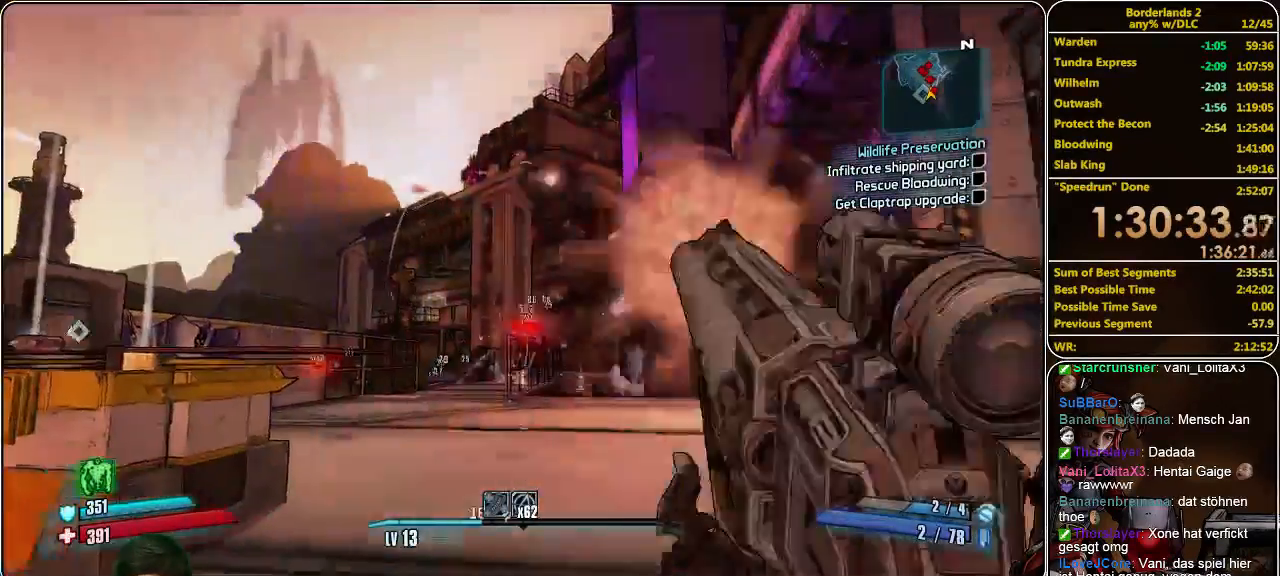
{"keys": ["w"], "mouse": [], "events": [[67, "mouse_left", "up"], [167, "mouse_left", "down"], [267, "mouse_left", "up"], [467, "w", "down"]]}
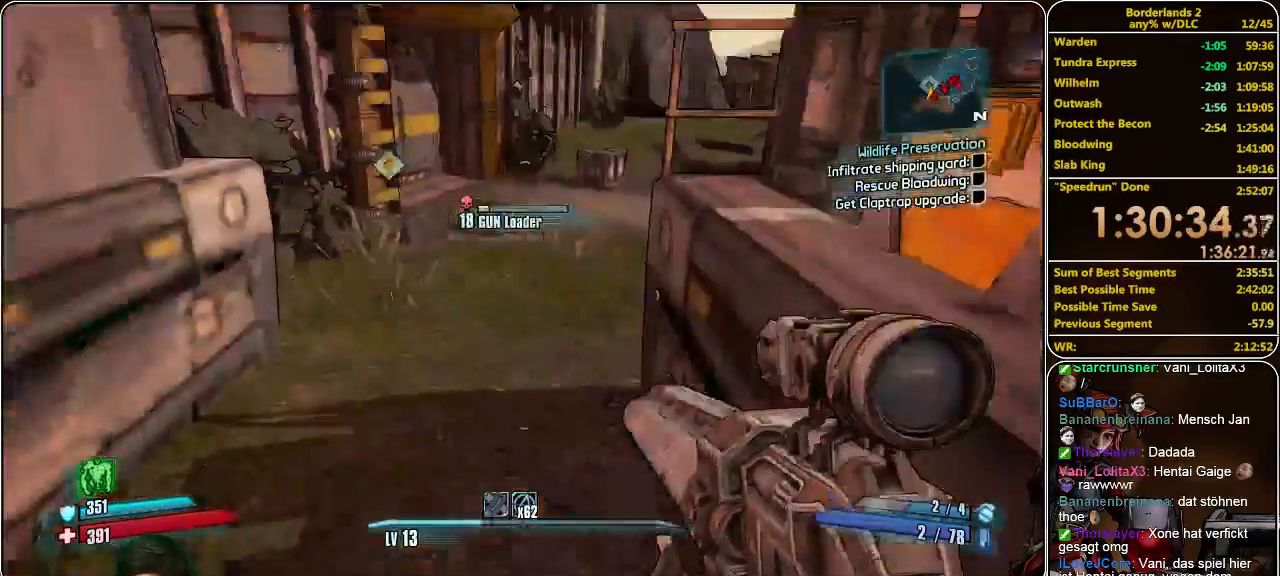
{"keys": [], "mouse": [], "events": [[500, "w", "up"]]}
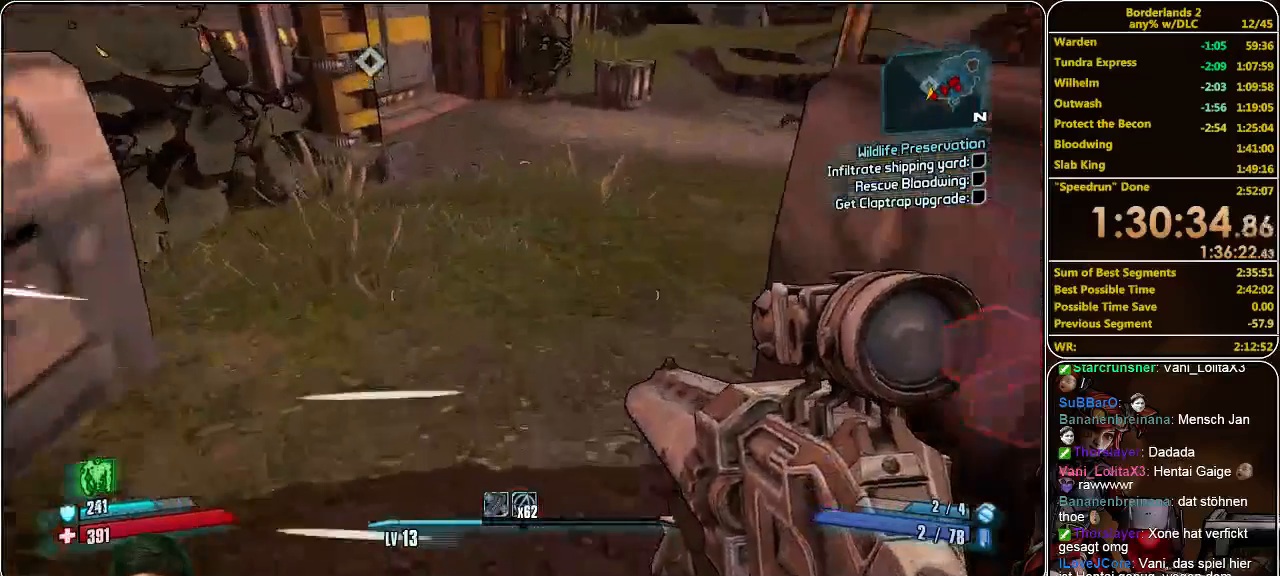
{"keys": [], "mouse": [], "events": [[67, "d", "down"], [367, "d", "up"]]}
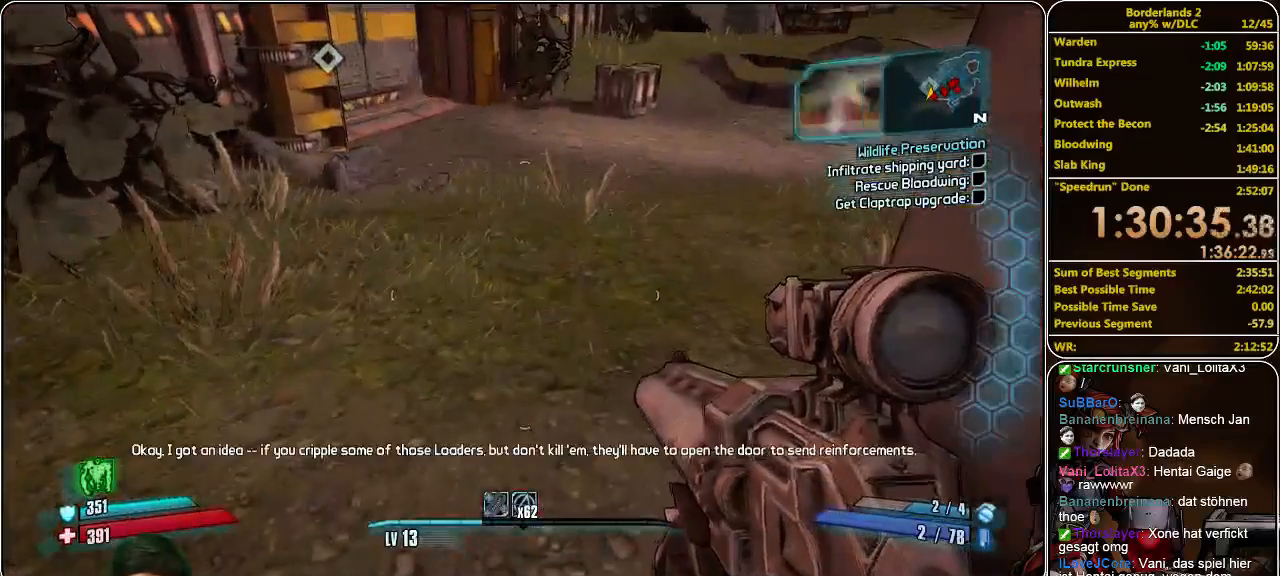
{"keys": ["s"], "mouse": [], "events": [[200, "d", "down"], [300, "s", "down"], [333, "d", "up"]]}